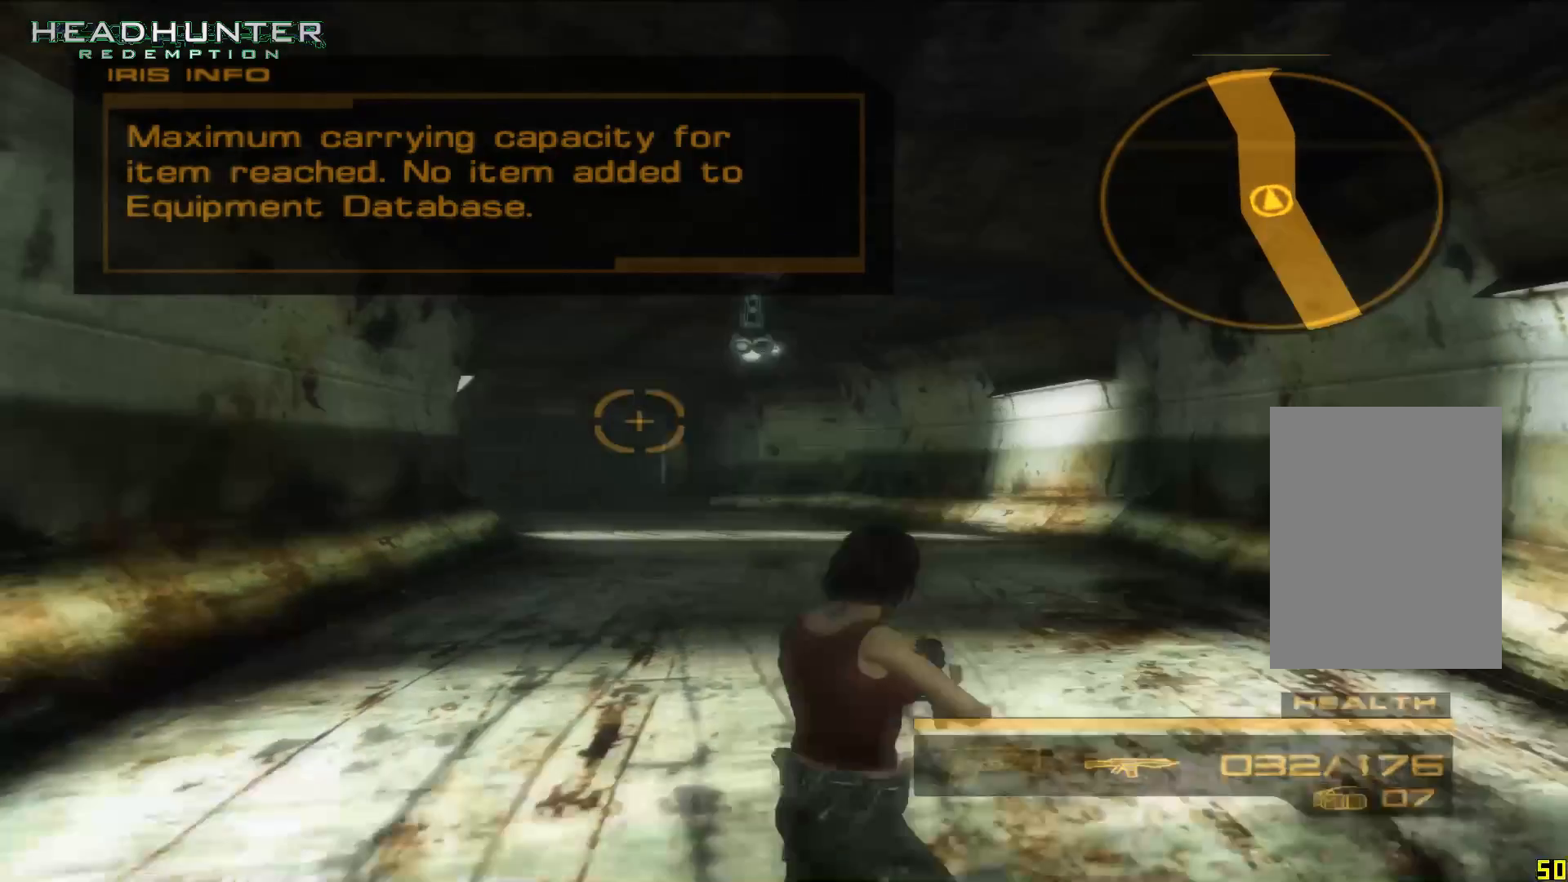
Gameplay with a controller (Xbox layout); each line is a JSON object with the inputs held at the frame after it. "button_events" lists button changes between this image and that frame as [ms after this image, input, new state], when the widget could be followed in between (sticks are given only as held states). Not read: L3 R1 R3.
{"buttons": [], "left_stick": "center", "right_stick": "center", "button_events": [[133, "DPAD_LEFT", "down"], [267, "DPAD_LEFT", "up"]]}
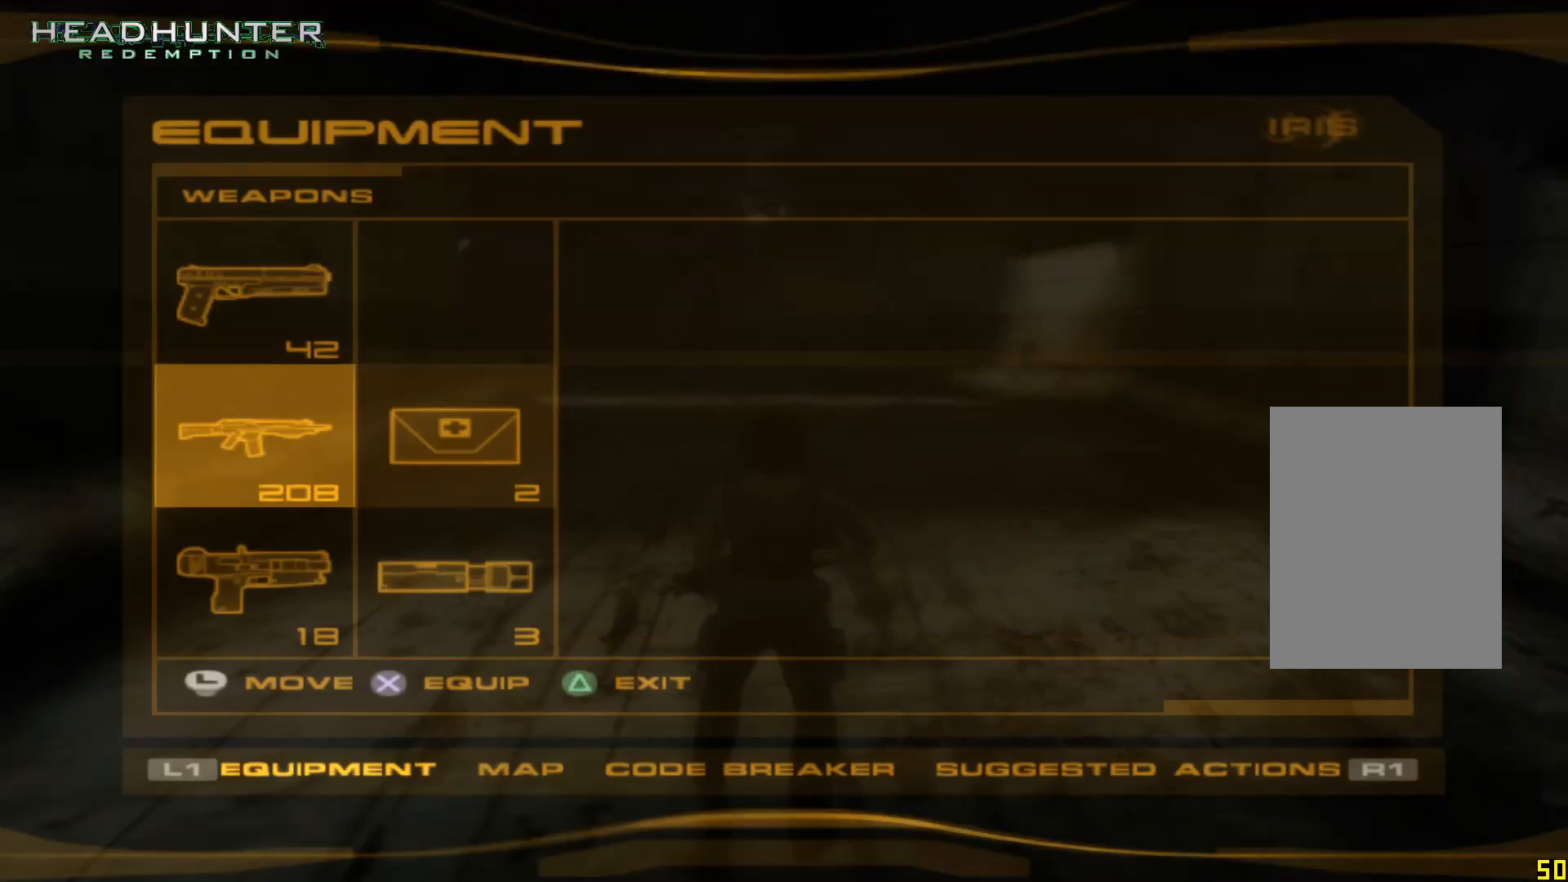
{"buttons": [], "left_stick": "center", "right_stick": "center", "button_events": []}
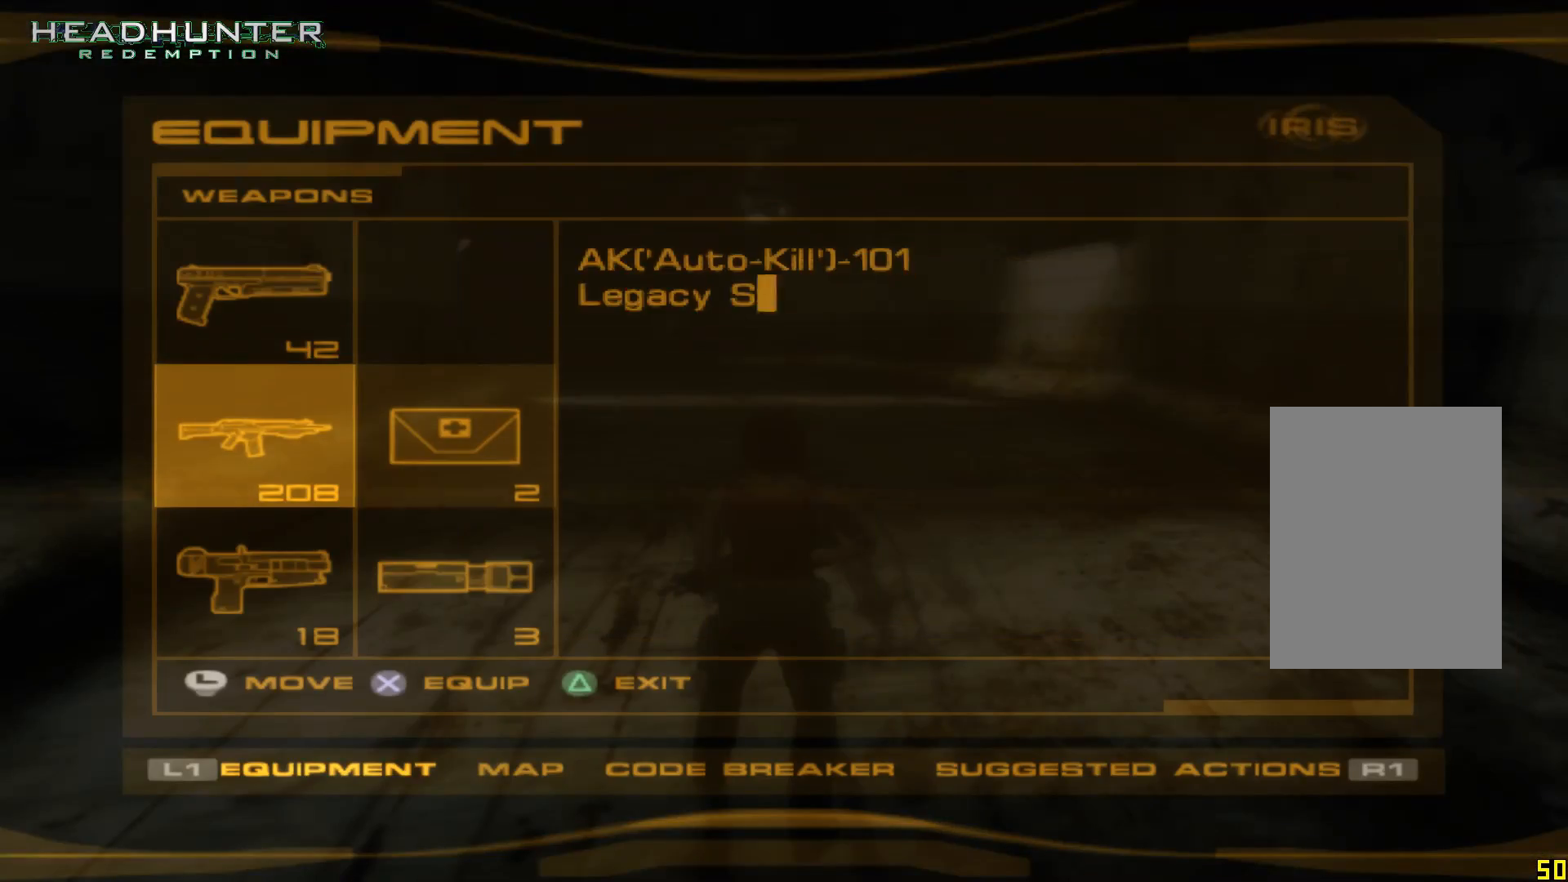
{"buttons": [], "left_stick": "center", "right_stick": "center", "button_events": [[150, "DPAD_DOWN", "down"], [267, "DPAD_DOWN", "up"]]}
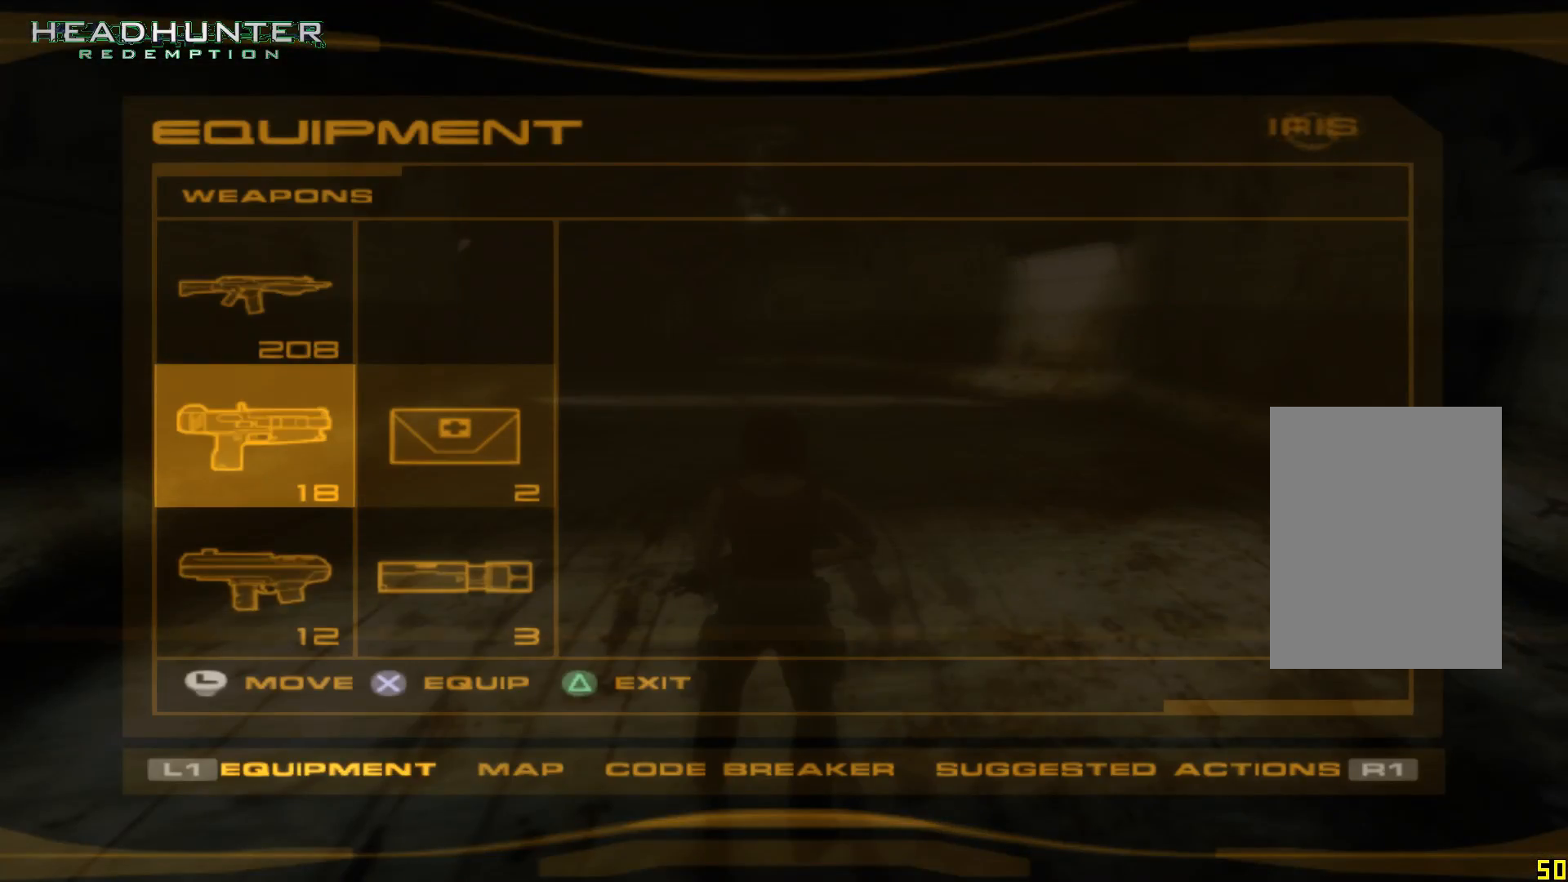
{"buttons": [], "left_stick": "center", "right_stick": "center", "button_events": [[33, "DPAD_UP", "down"], [217, "DPAD_UP", "up"], [267, "DPAD_UP", "down"], [333, "DPAD_UP", "up"]]}
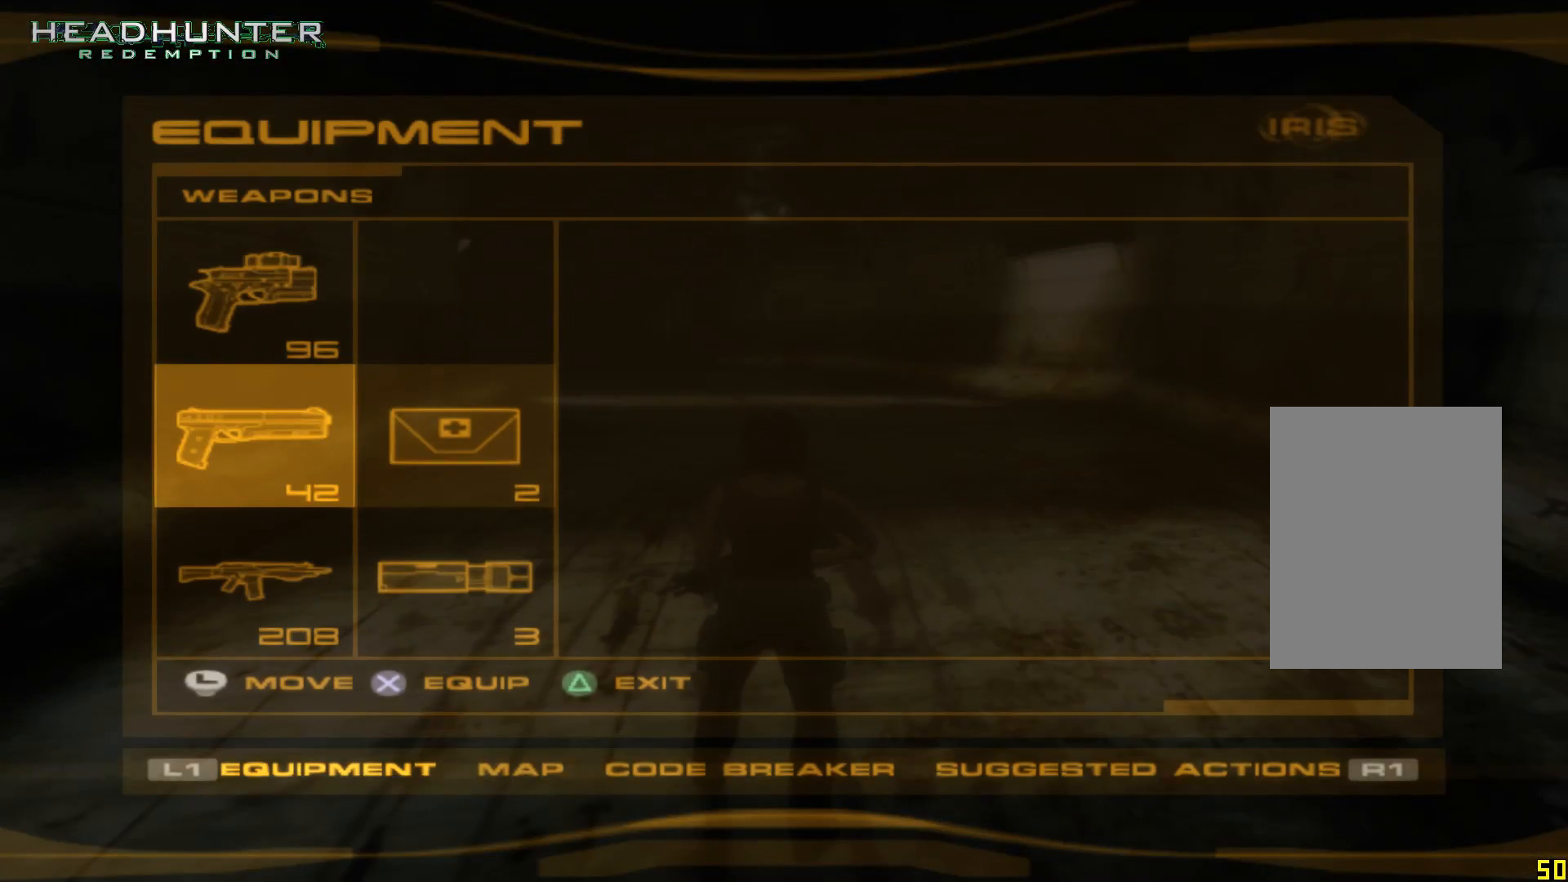
{"buttons": [], "left_stick": "center", "right_stick": "center", "button_events": [[283, "A", "down"], [400, "A", "up"]]}
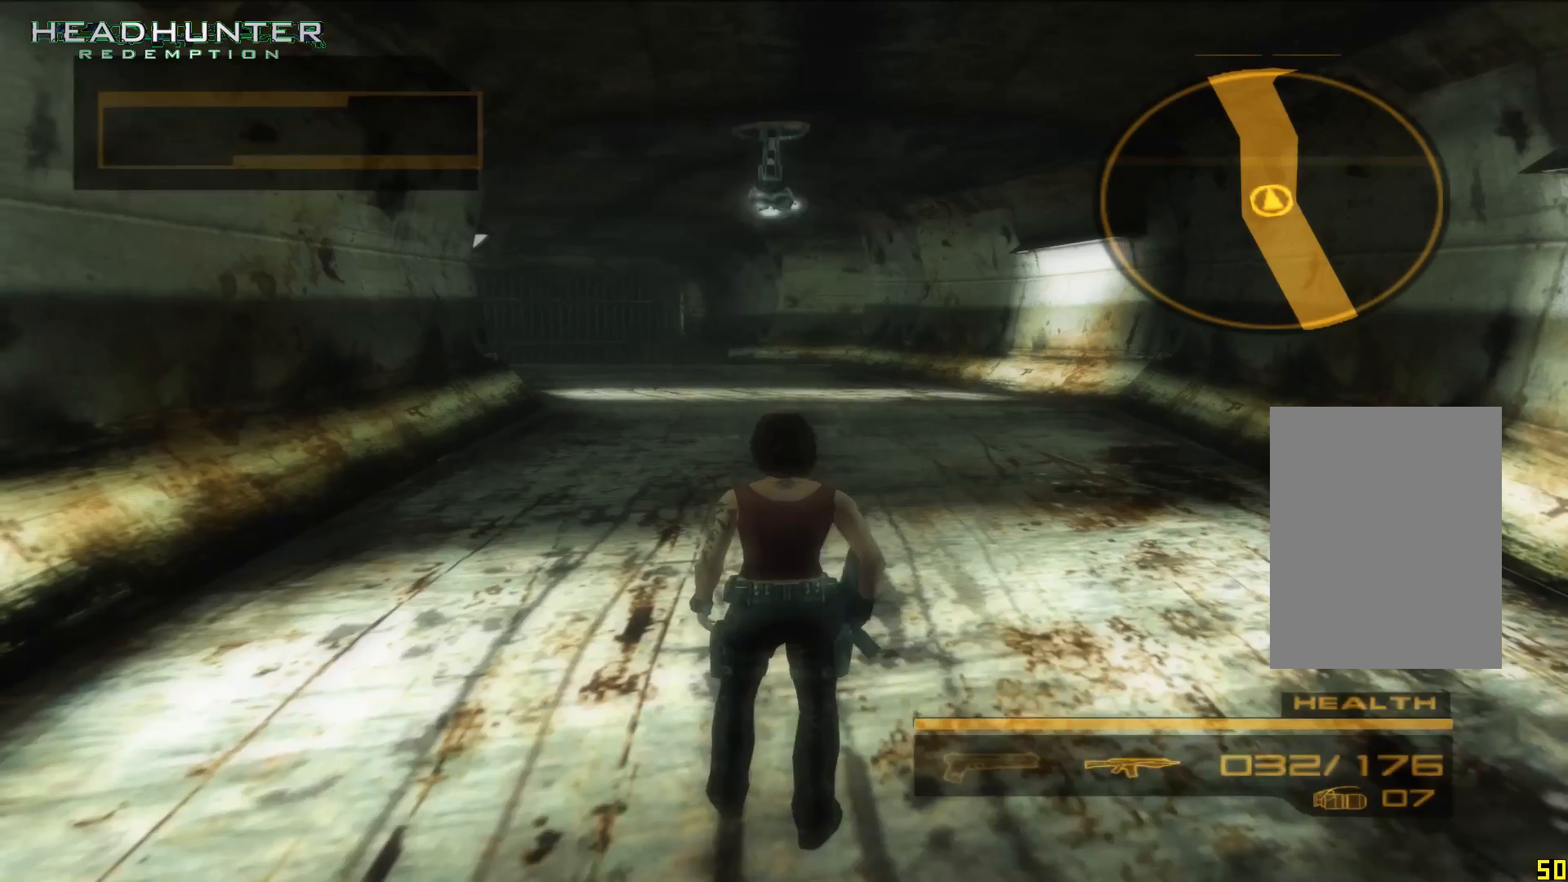
{"buttons": ["X"], "left_stick": "up", "right_stick": "center", "button_events": [[400, "X", "down"]]}